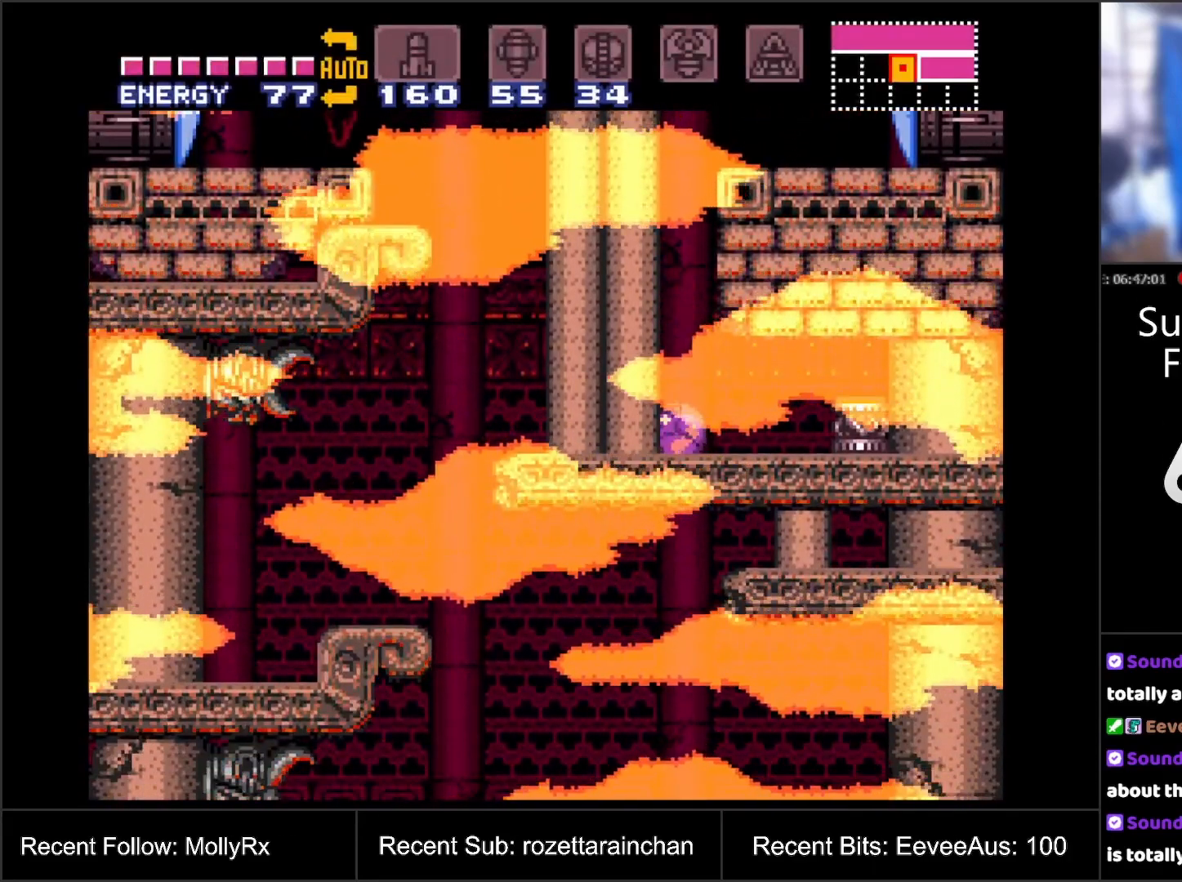
Gameplay with a controller (Nintendo layout); each line is a JSON object with the inputs held at the frame after it. "events" lists button and stick changes between this image and that frame as [ms after this image, input, new state], when the widget could be followed in between. Not read: L3 R3.
{"buttons": ["DPAD_RIGHT"], "events": [[183, "B", "down"], [250, "B", "up"]]}
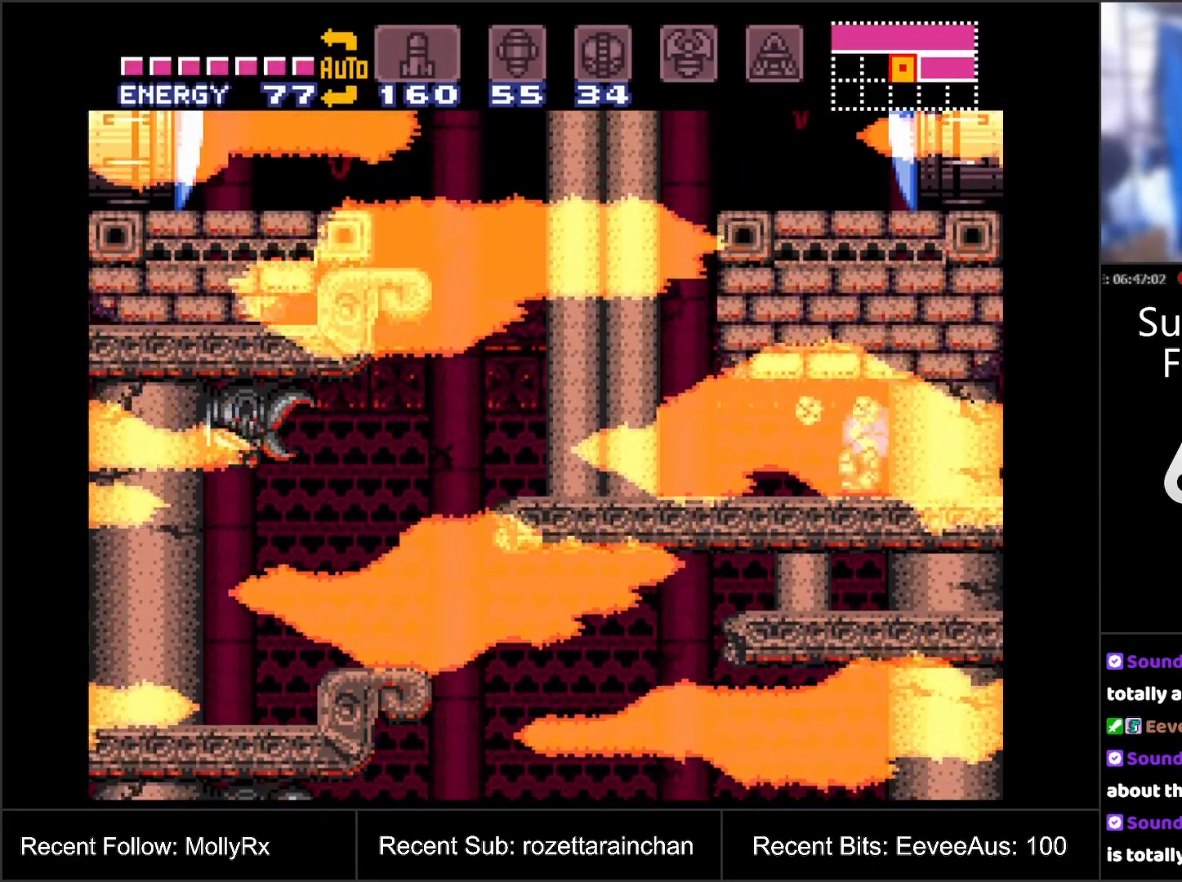
{"buttons": ["DPAD_LEFT"], "events": [[167, "DPAD_RIGHT", "up"], [500, "DPAD_LEFT", "down"]]}
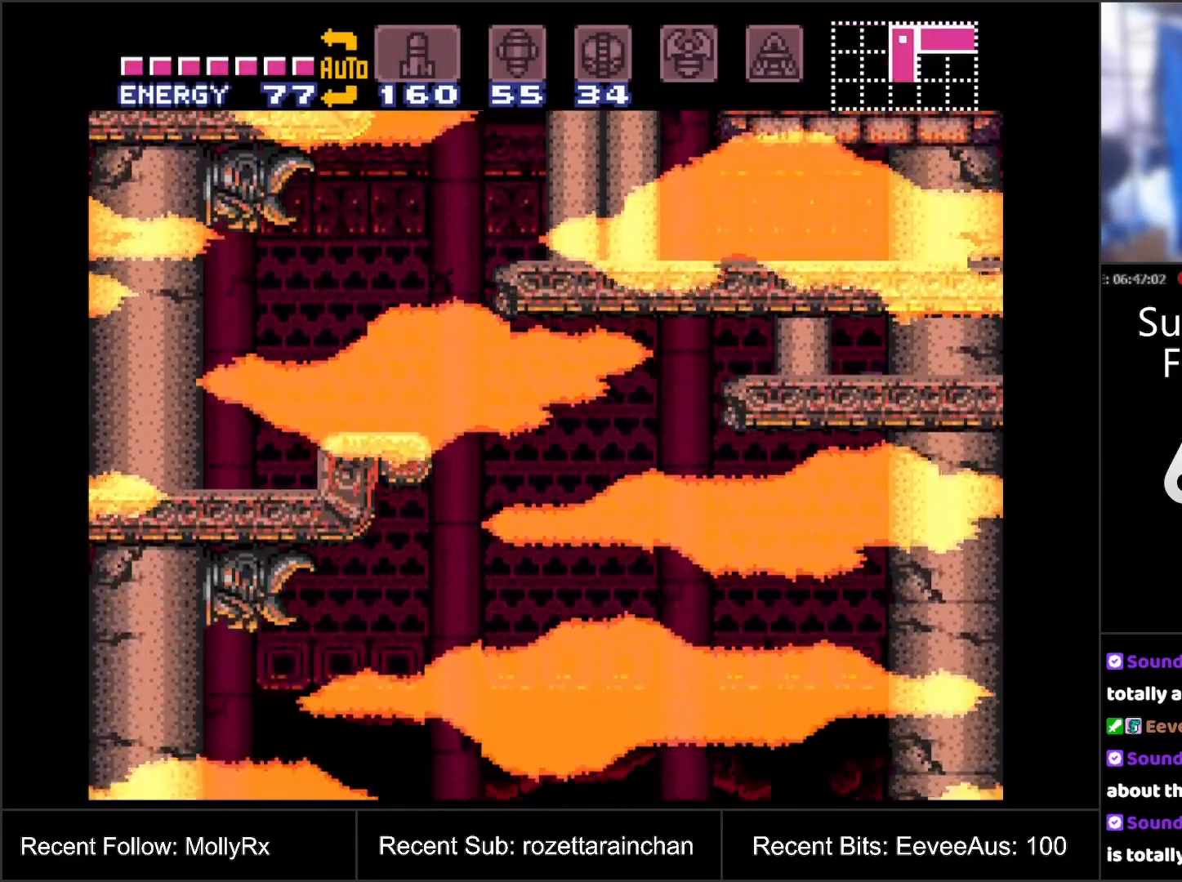
{"buttons": ["DPAD_UP"], "events": [[433, "DPAD_UP", "down"], [450, "DPAD_LEFT", "up"]]}
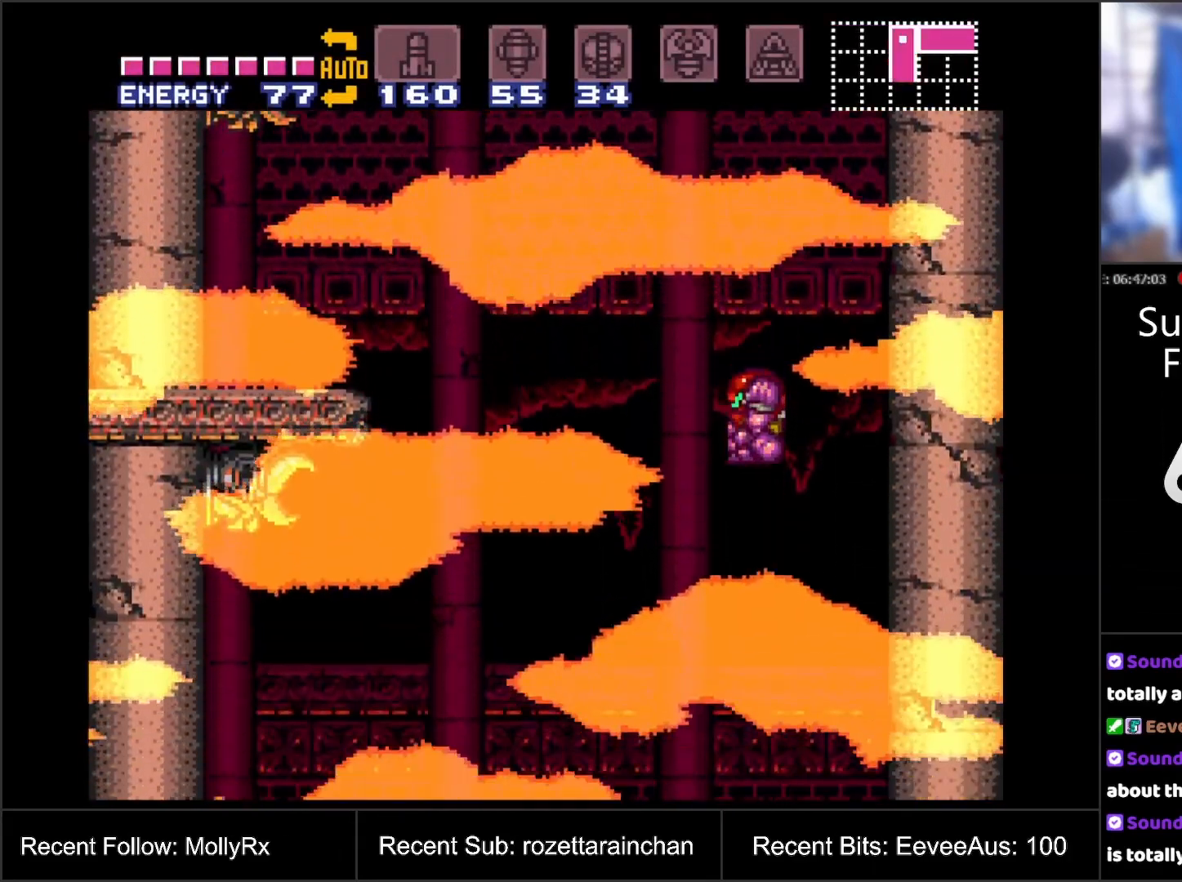
{"buttons": ["DPAD_RIGHT"], "events": [[17, "DPAD_LEFT", "down"], [33, "DPAD_UP", "up"], [300, "DPAD_LEFT", "up"], [433, "DPAD_RIGHT", "down"]]}
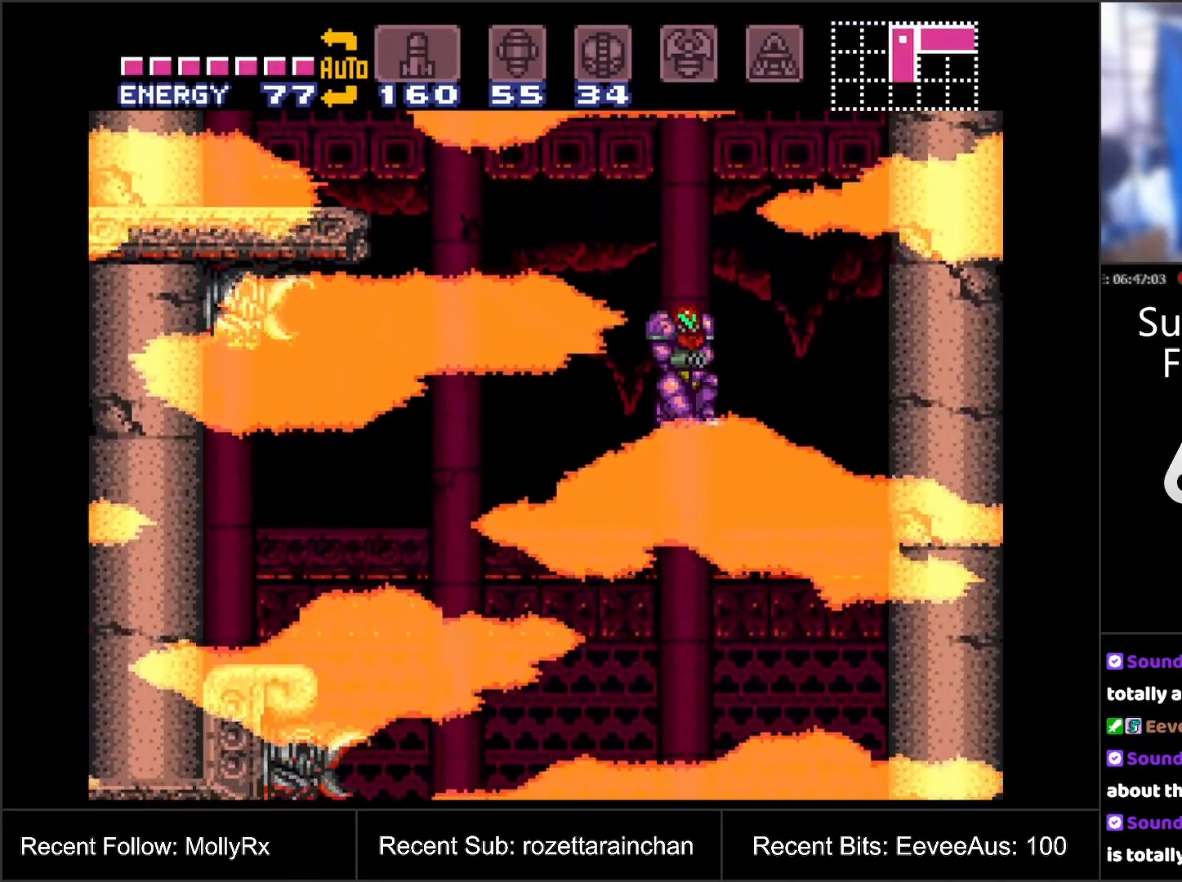
{"buttons": ["DPAD_RIGHT"], "events": []}
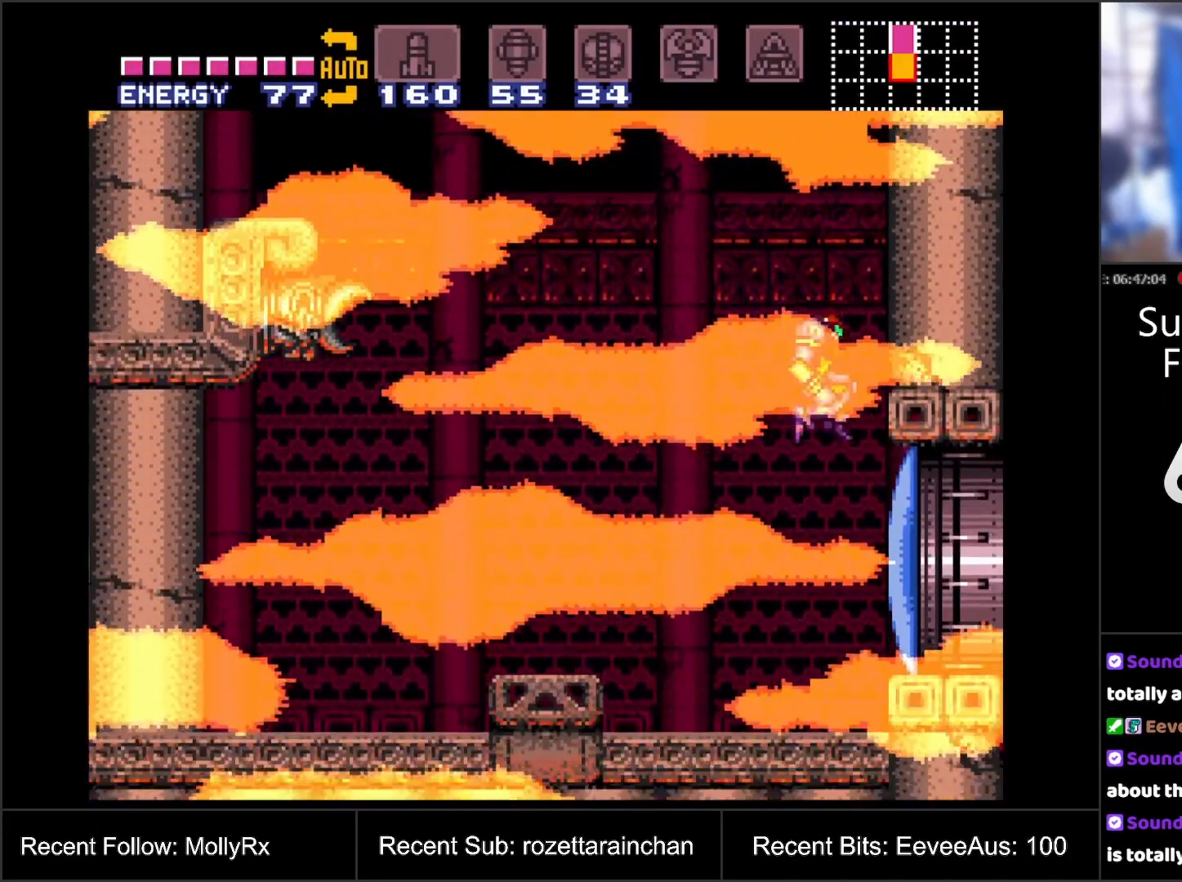
{"buttons": ["DPAD_LEFT"], "events": [[200, "DPAD_RIGHT", "up"], [483, "DPAD_LEFT", "down"]]}
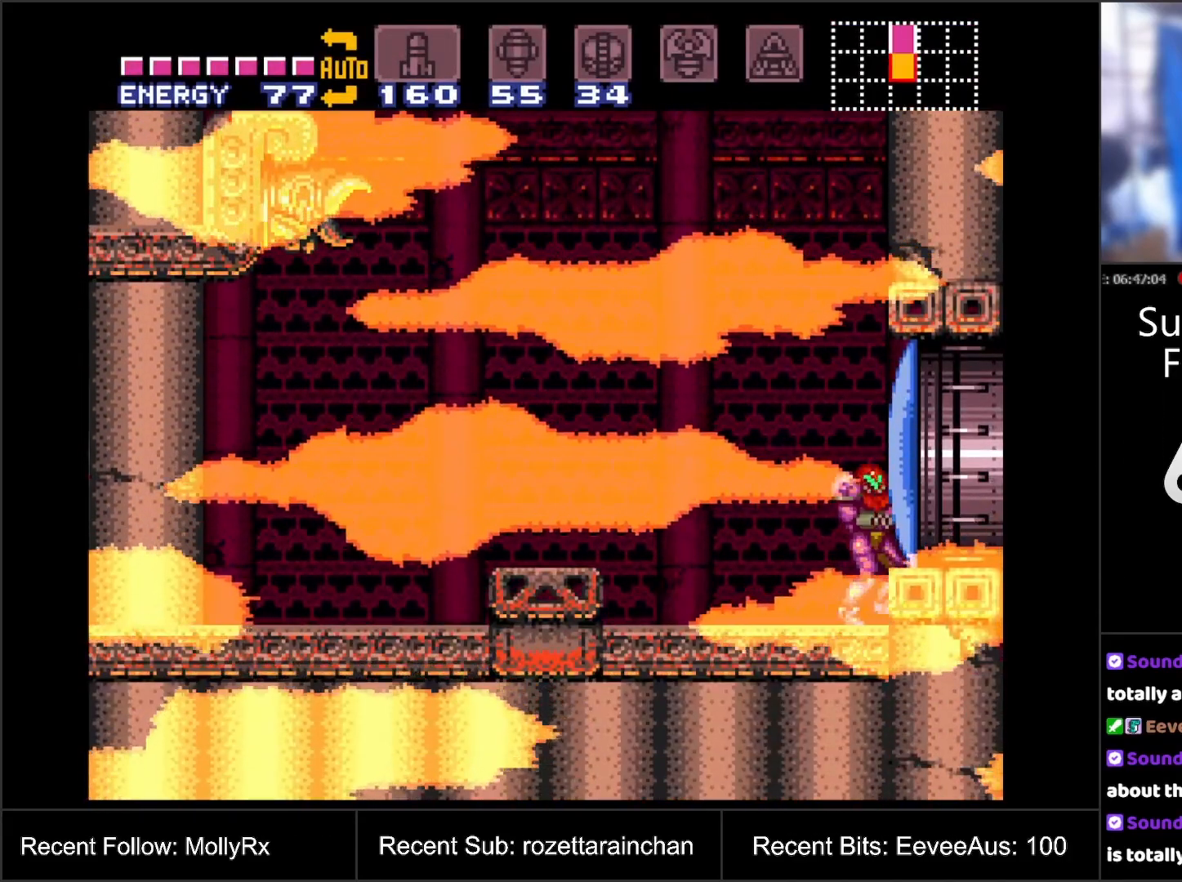
{"buttons": ["A", "B", "DPAD_LEFT"], "events": [[133, "A", "down"], [383, "B", "down"]]}
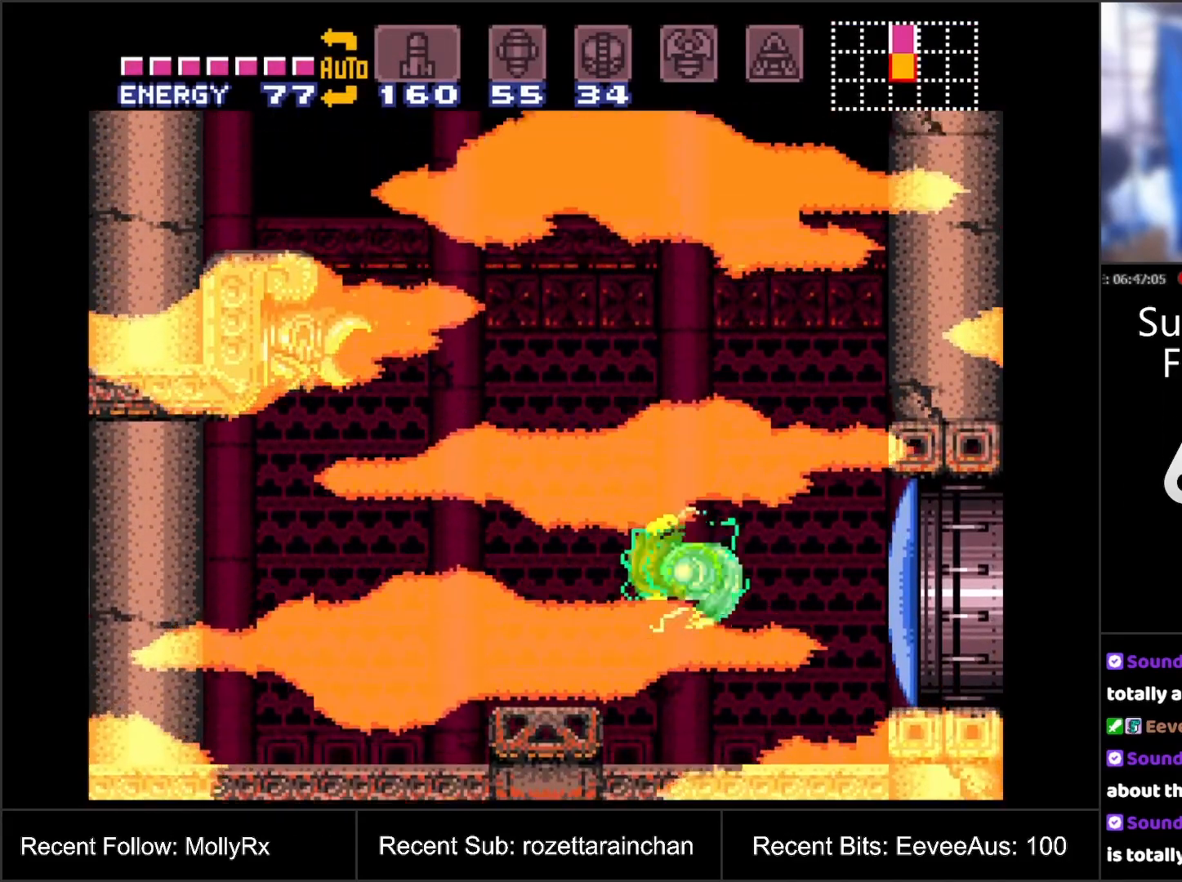
{"buttons": ["A", "B"], "events": [[183, "DPAD_LEFT", "up"]]}
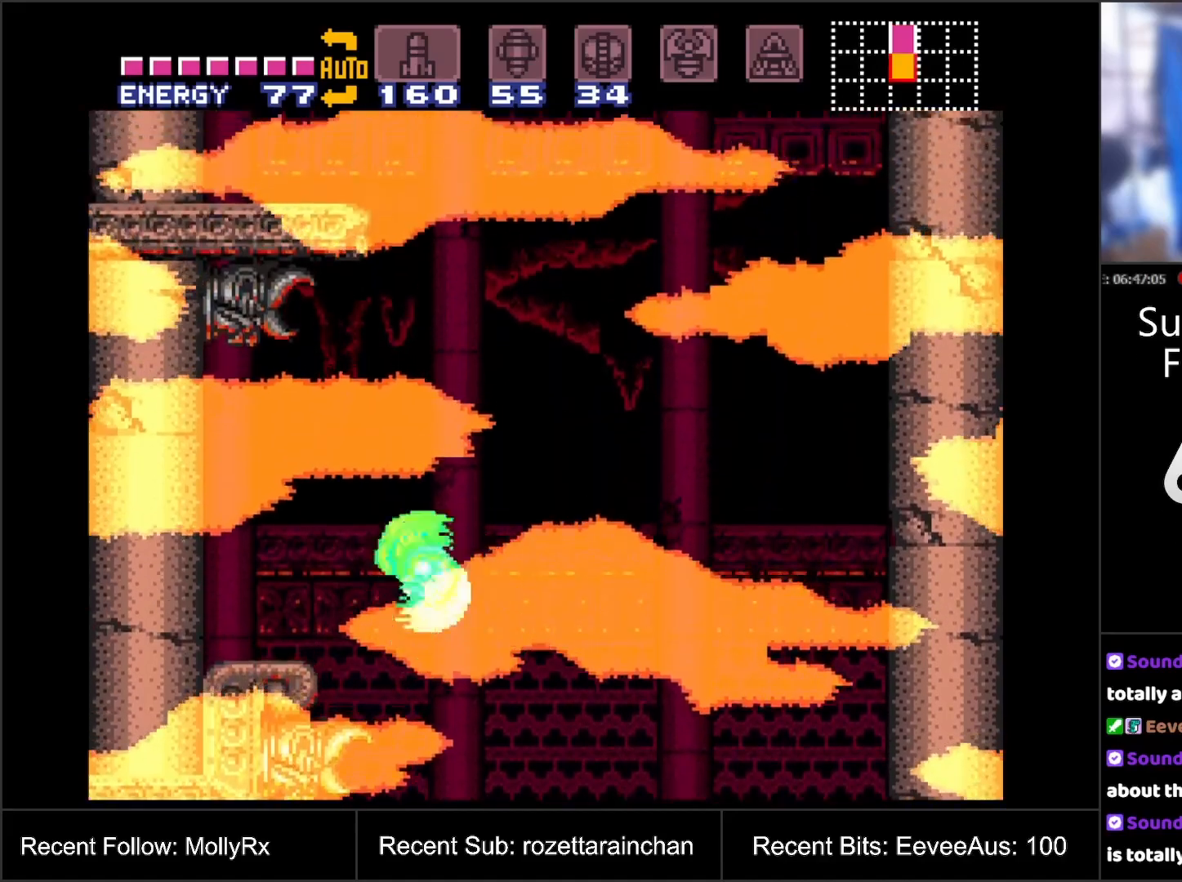
{"buttons": ["DPAD_RIGHT"], "events": [[250, "B", "up"], [283, "DPAD_RIGHT", "down"], [300, "A", "up"]]}
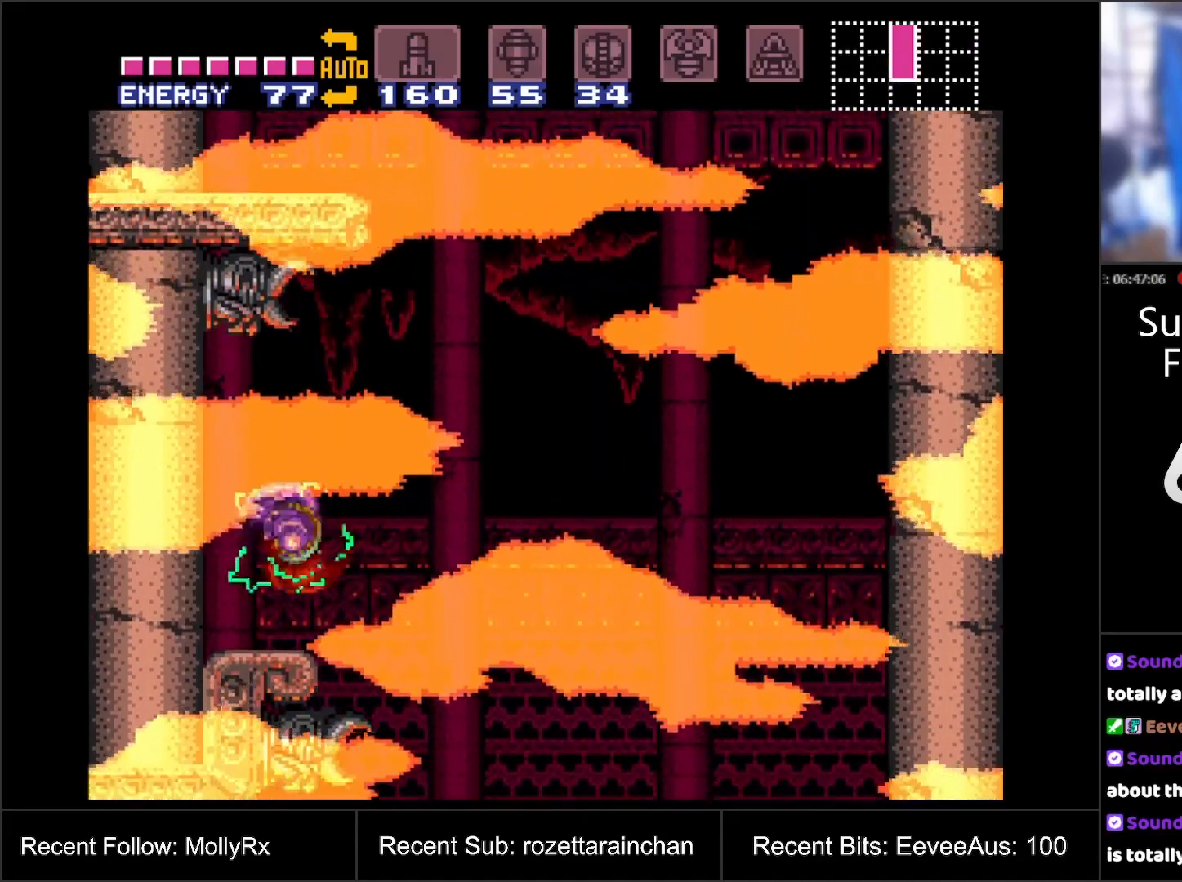
{"buttons": ["B"], "events": [[167, "B", "down"], [400, "DPAD_RIGHT", "up"]]}
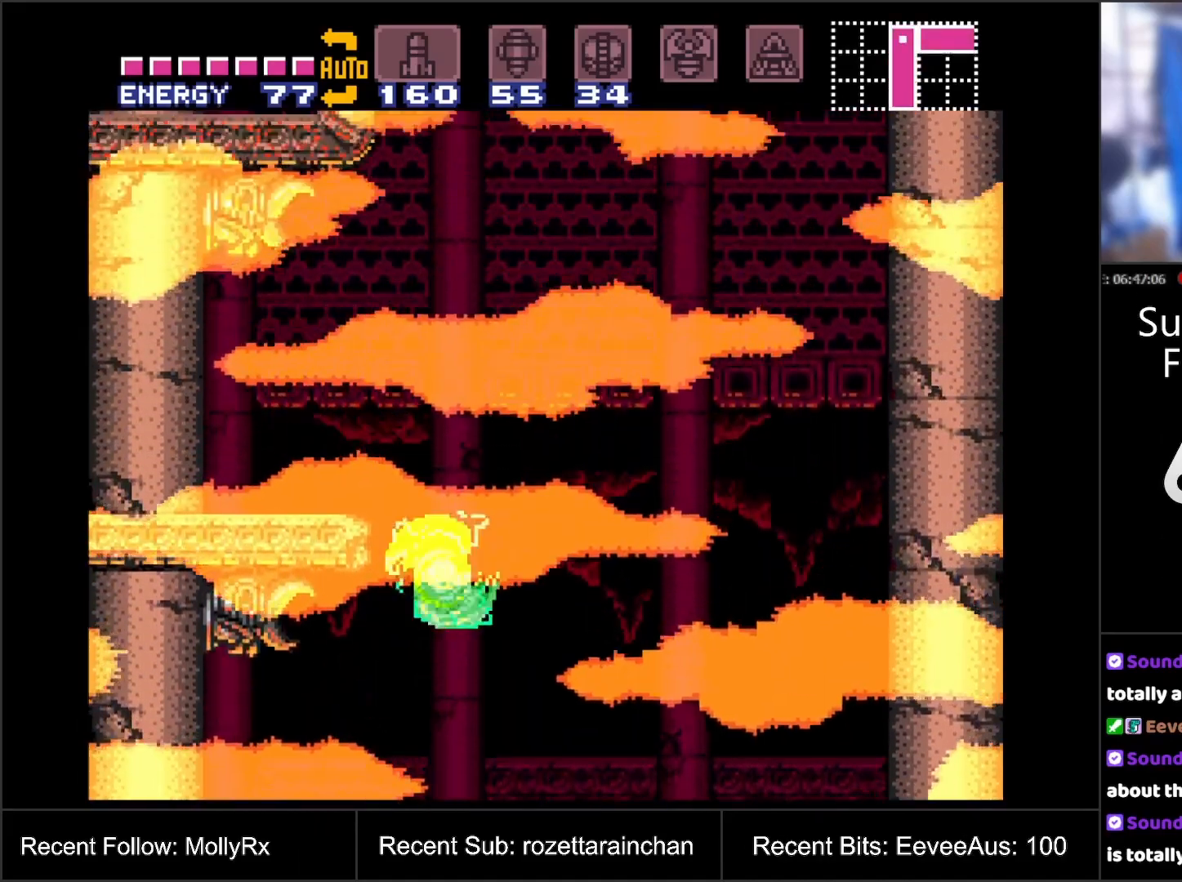
{"buttons": [], "events": [[33, "DPAD_LEFT", "down"], [250, "B", "up"], [400, "DPAD_LEFT", "up"]]}
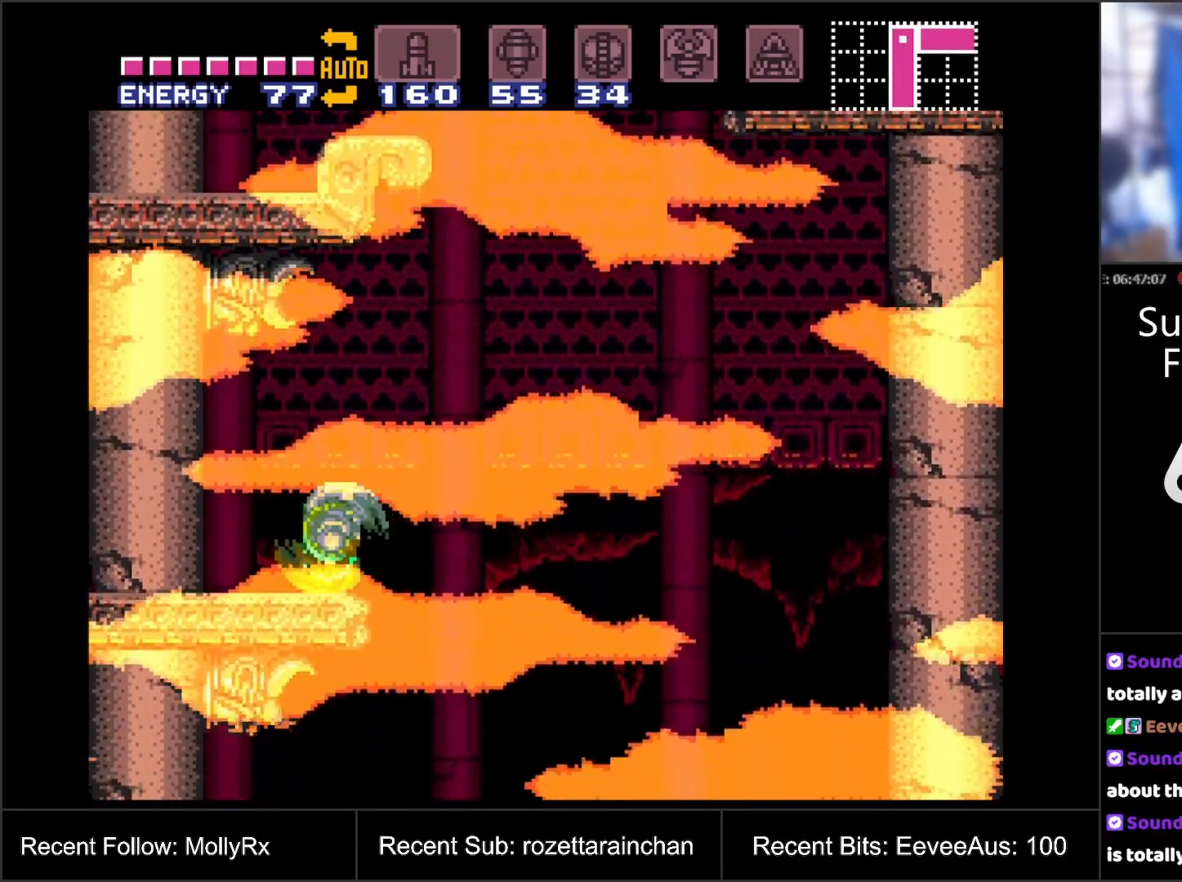
{"buttons": ["B"], "events": [[33, "DPAD_RIGHT", "down"], [200, "B", "down"], [400, "DPAD_RIGHT", "up"]]}
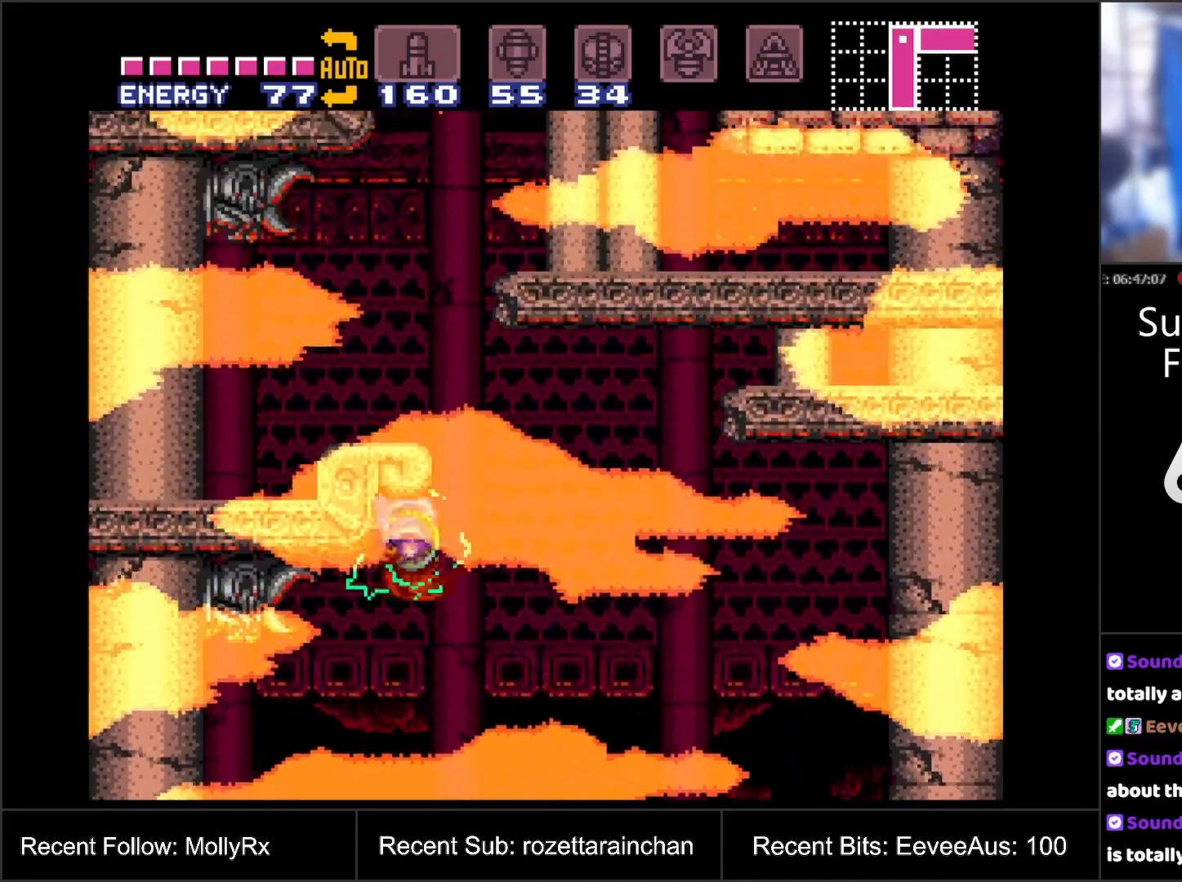
{"buttons": ["DPAD_RIGHT"], "events": [[150, "DPAD_LEFT", "down"], [317, "B", "up"], [350, "DPAD_LEFT", "up"], [450, "DPAD_RIGHT", "down"]]}
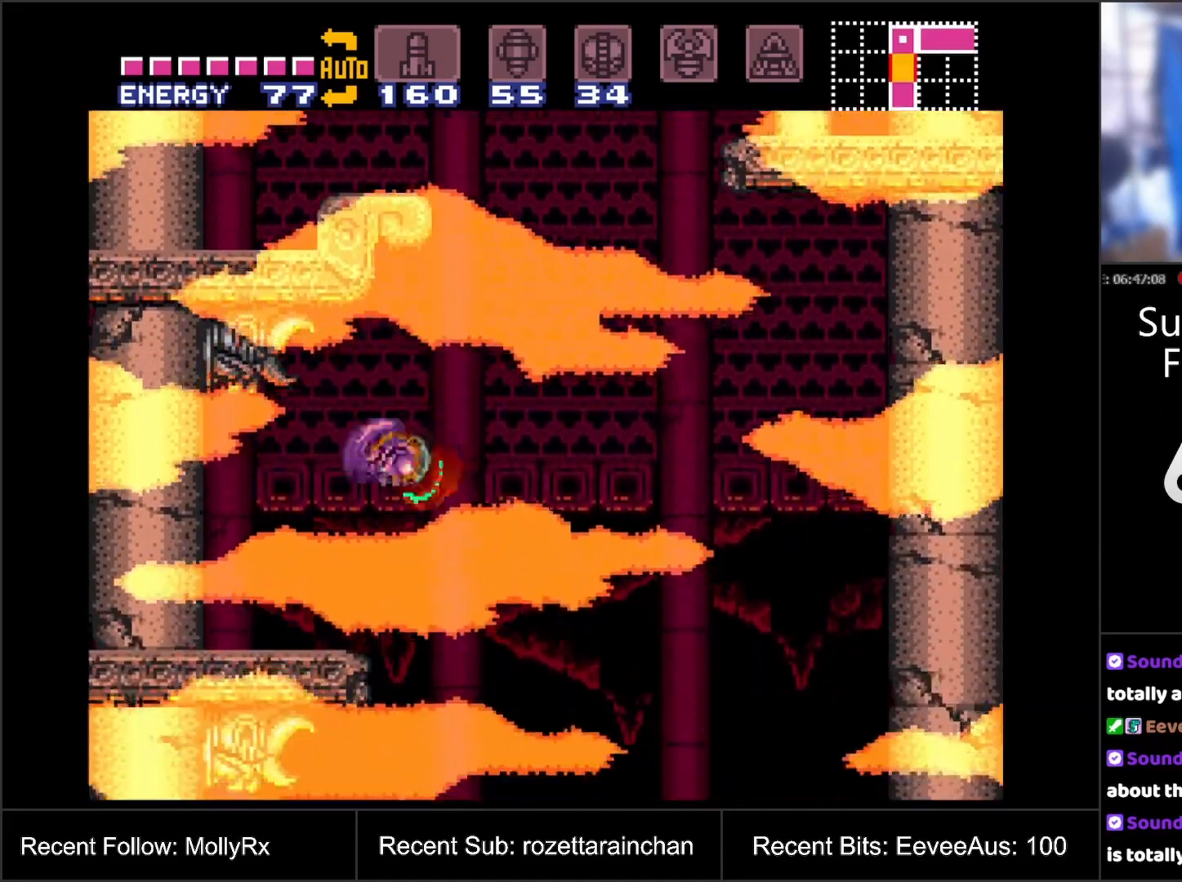
{"buttons": ["B", "DPAD_RIGHT"], "events": [[83, "B", "down"], [117, "DPAD_RIGHT", "up"], [317, "DPAD_LEFT", "down"], [400, "DPAD_LEFT", "up"], [500, "DPAD_RIGHT", "down"]]}
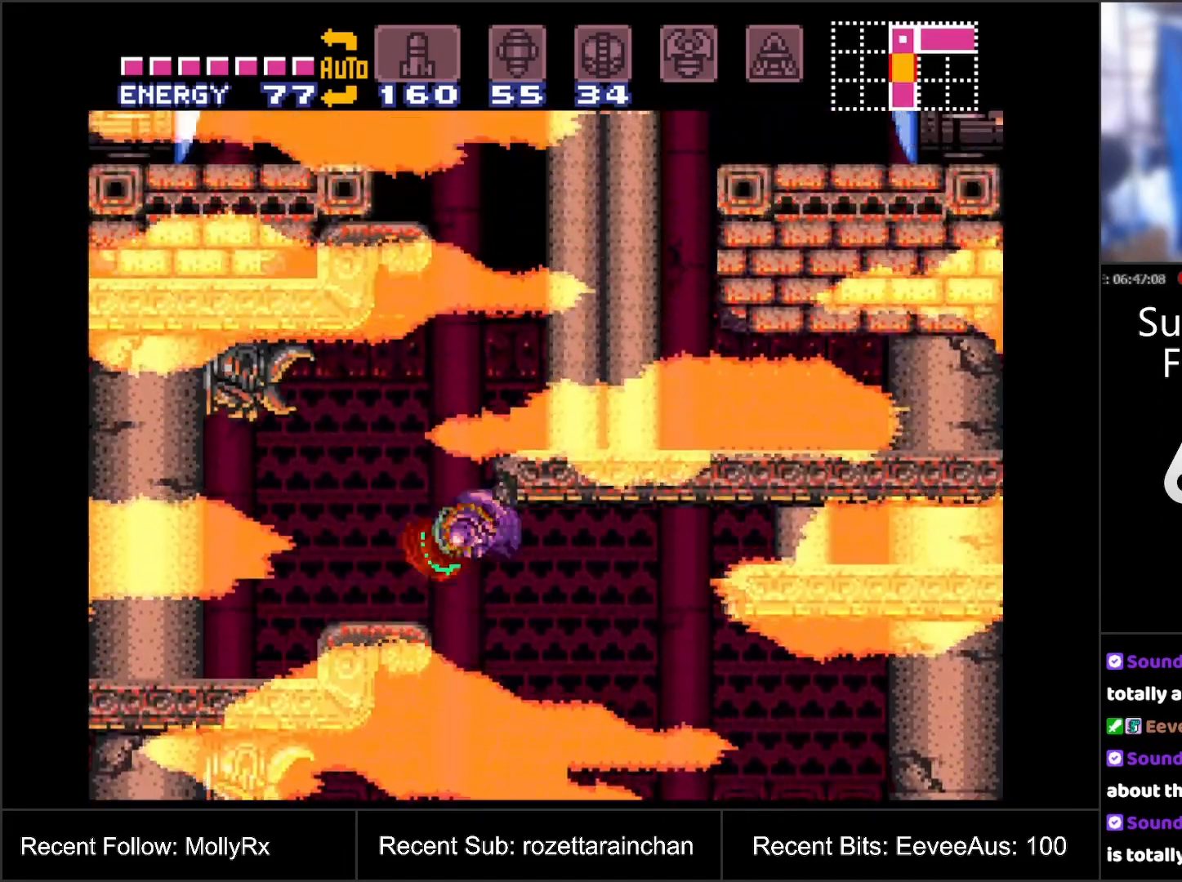
{"buttons": ["B"], "events": [[133, "B", "up"], [150, "DPAD_RIGHT", "up"], [233, "B", "down"], [233, "DPAD_LEFT", "down"], [300, "DPAD_LEFT", "up"], [367, "DPAD_RIGHT", "down"], [483, "DPAD_RIGHT", "up"]]}
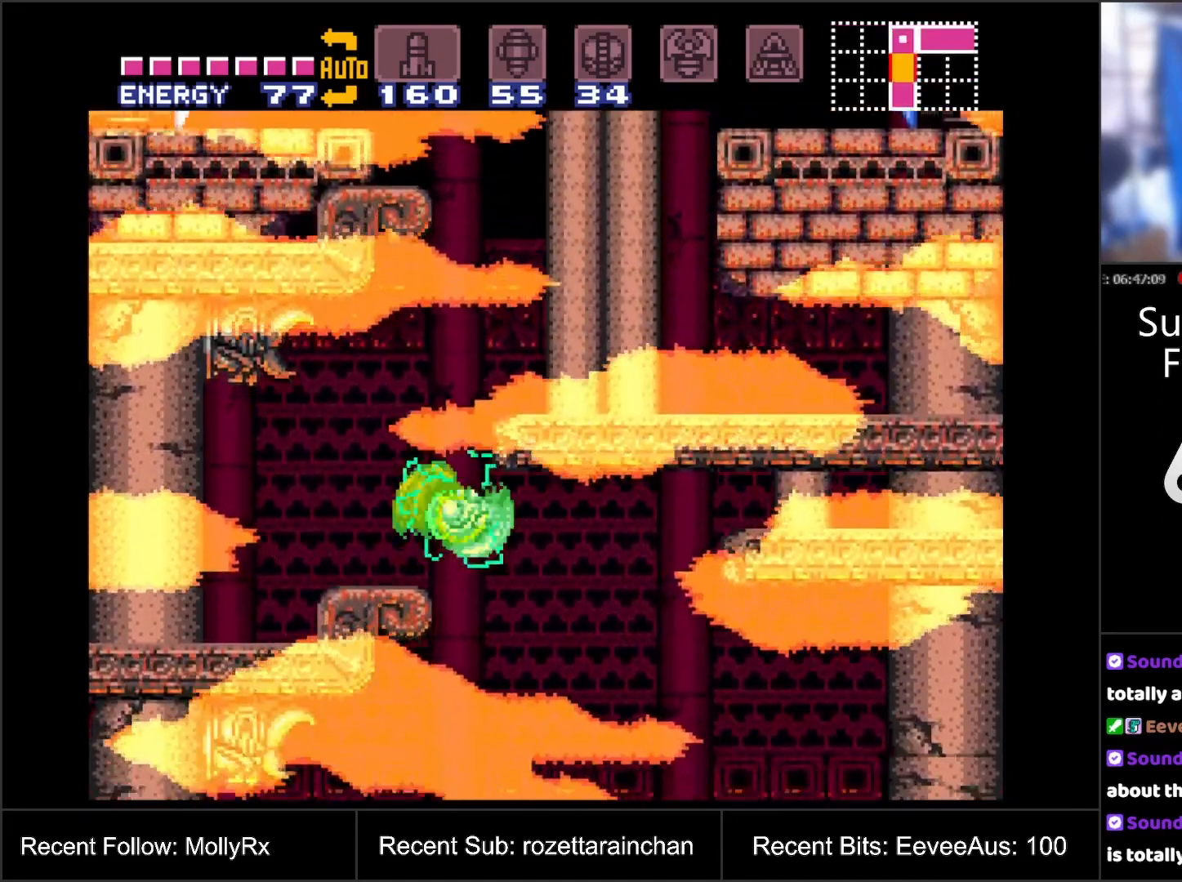
{"buttons": ["B", "DPAD_RIGHT"], "events": [[67, "B", "up"], [67, "DPAD_LEFT", "down"], [150, "B", "down"], [233, "DPAD_LEFT", "up"], [383, "DPAD_RIGHT", "down"]]}
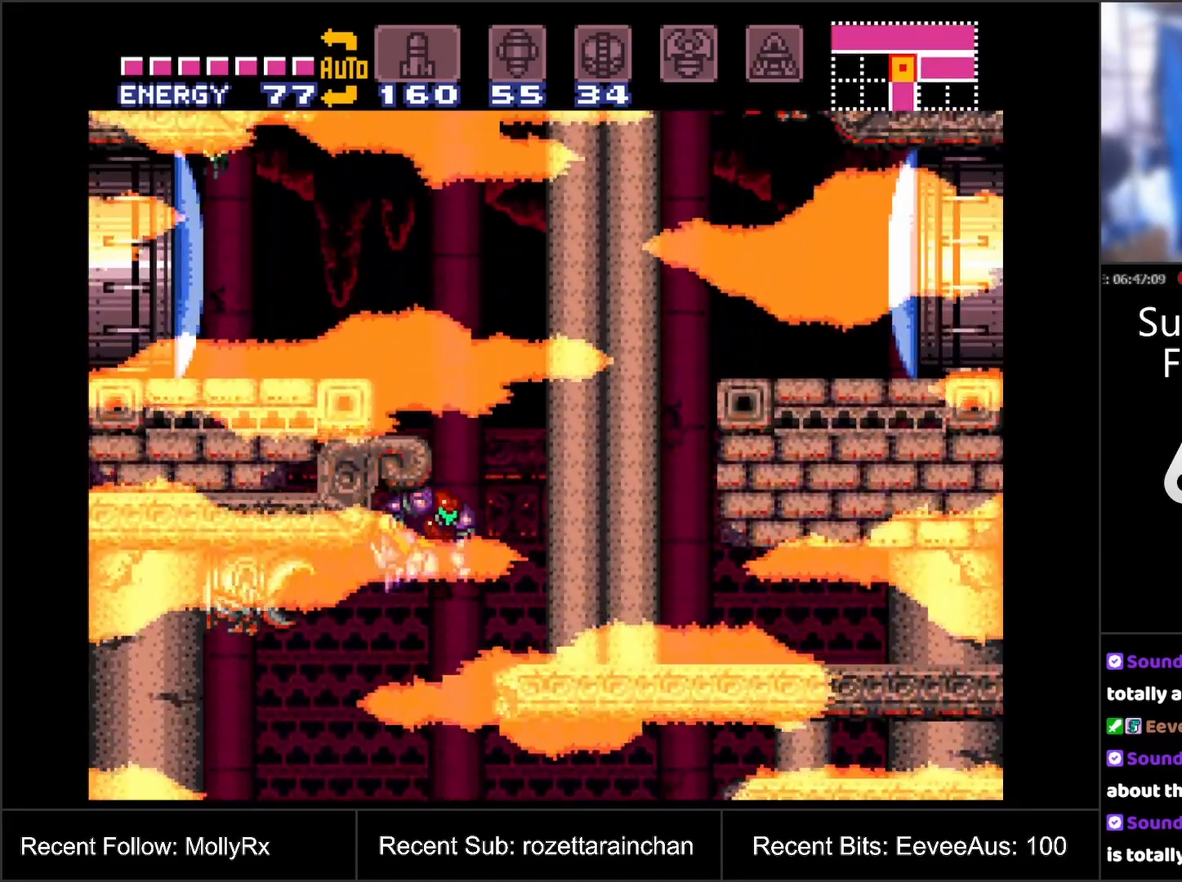
{"buttons": ["DPAD_RIGHT"], "events": [[117, "DPAD_RIGHT", "up"], [300, "B", "up"], [450, "DPAD_RIGHT", "down"]]}
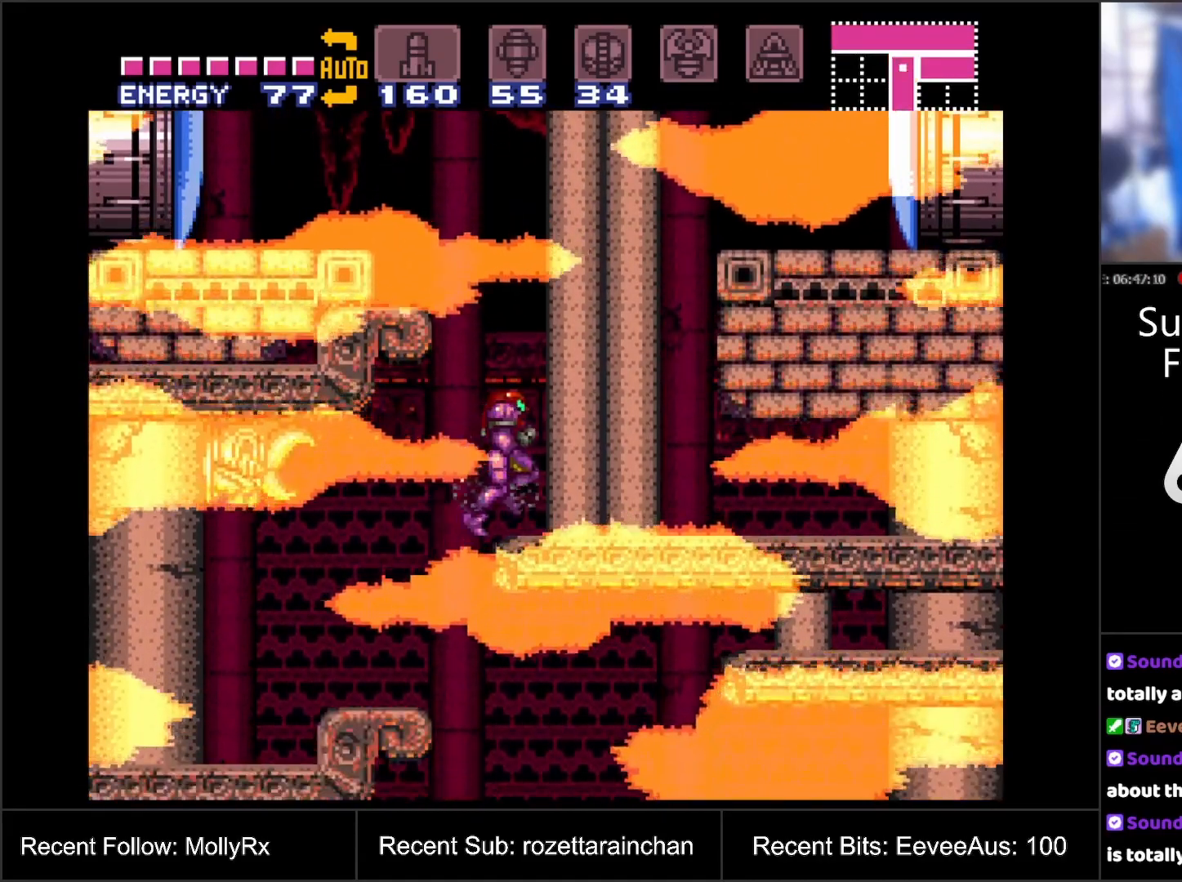
{"buttons": ["B", "DPAD_LEFT"], "events": [[33, "B", "down"], [67, "DPAD_RIGHT", "up"], [167, "DPAD_LEFT", "down"], [333, "Y", "down"], [450, "Y", "up"]]}
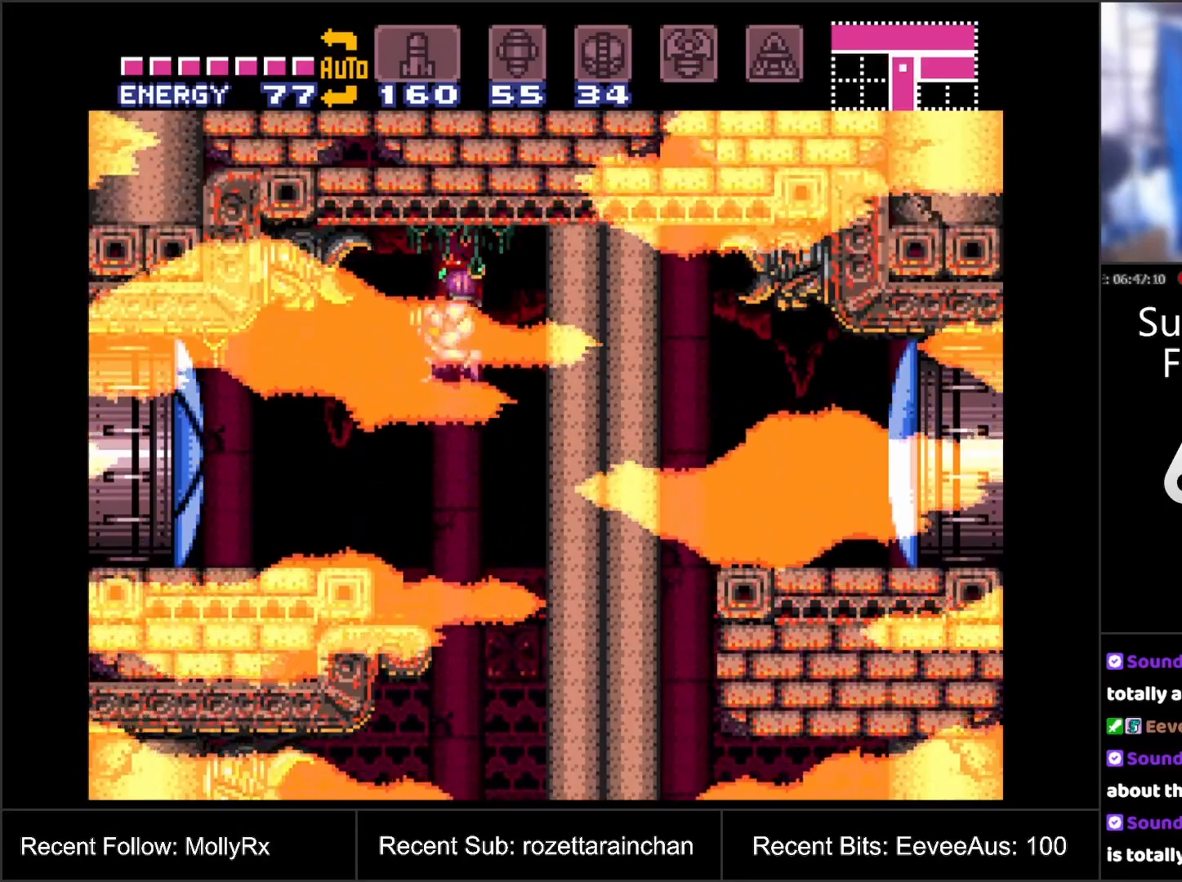
{"buttons": ["DPAD_LEFT"], "events": [[50, "B", "up"], [267, "START", "down"], [400, "START", "up"]]}
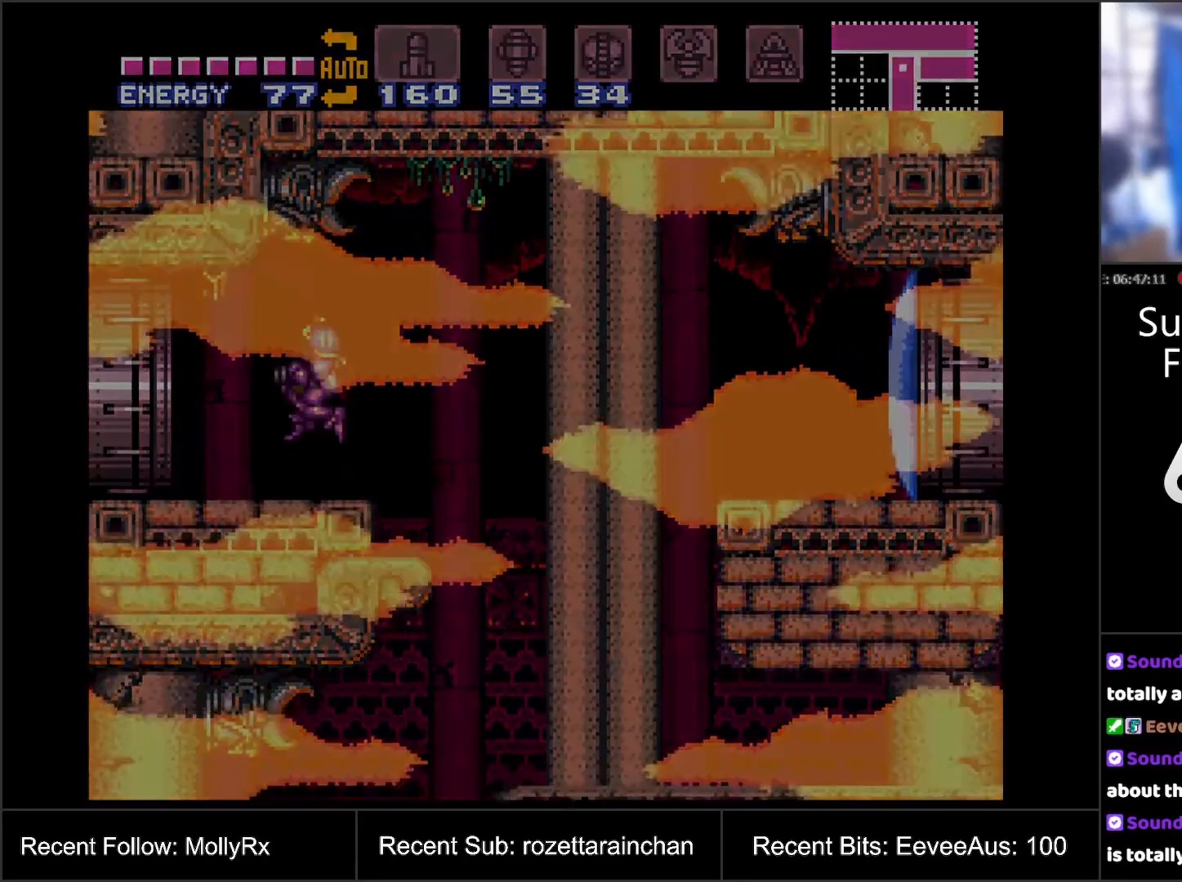
{"buttons": [], "events": [[83, "DPAD_LEFT", "up"]]}
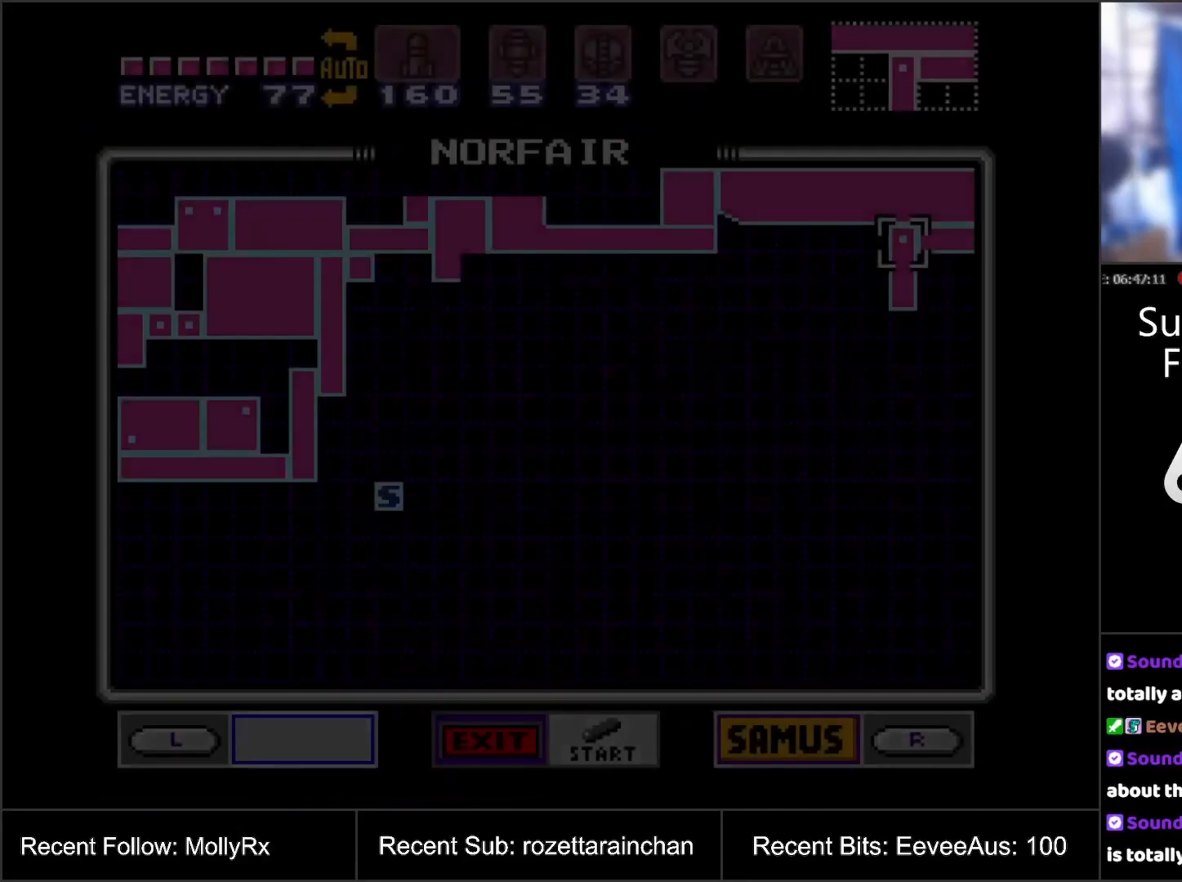
{"buttons": ["DPAD_UP"], "events": [[500, "DPAD_UP", "down"]]}
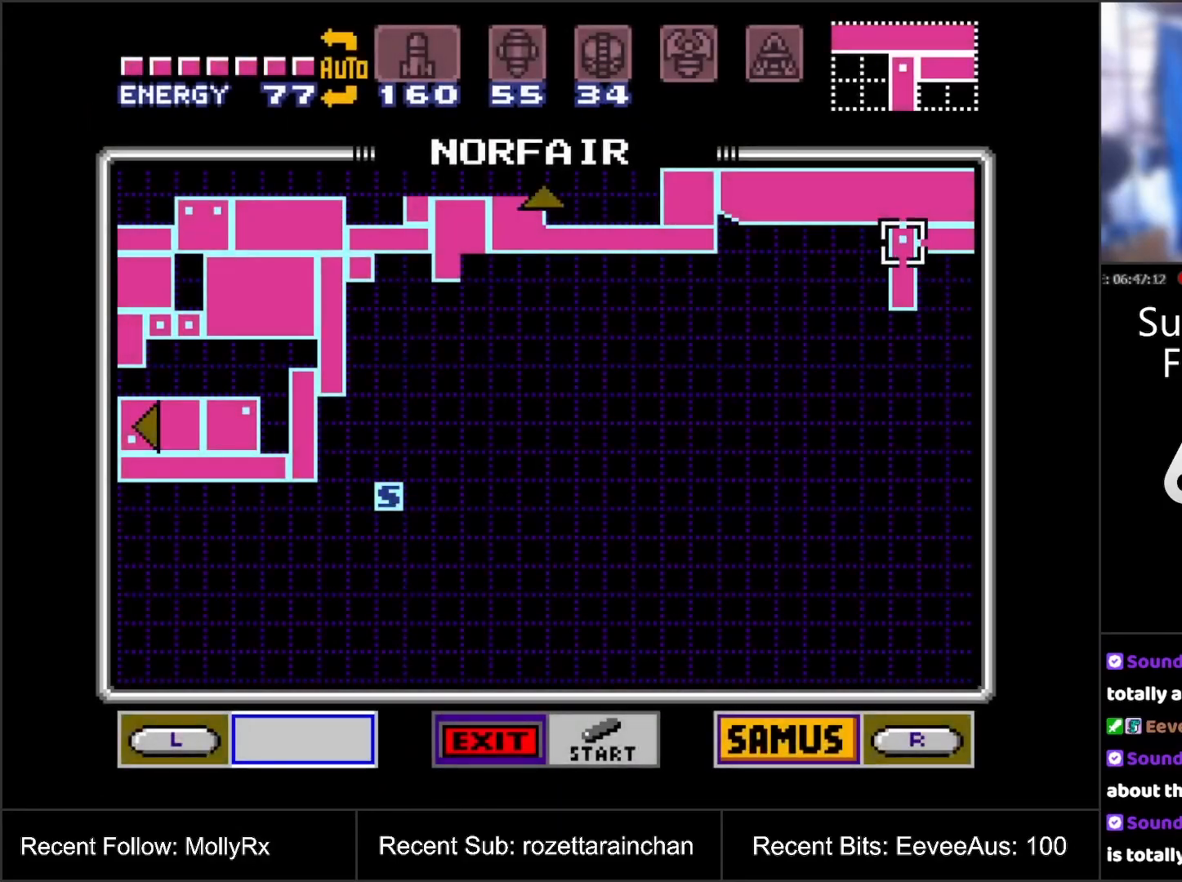
{"buttons": [], "events": [[433, "DPAD_UP", "up"]]}
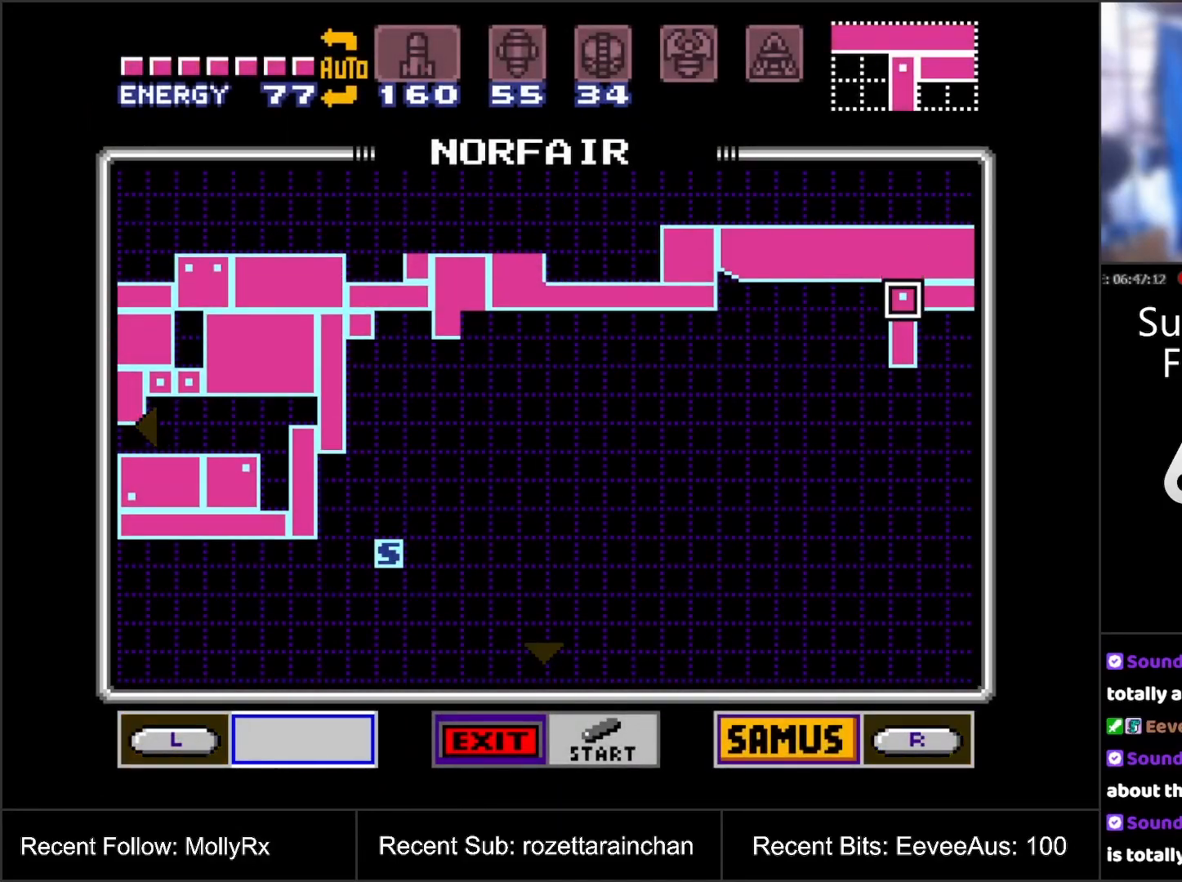
{"buttons": ["START"], "events": [[67, "DPAD_RIGHT", "down"], [367, "DPAD_RIGHT", "up"], [383, "START", "down"]]}
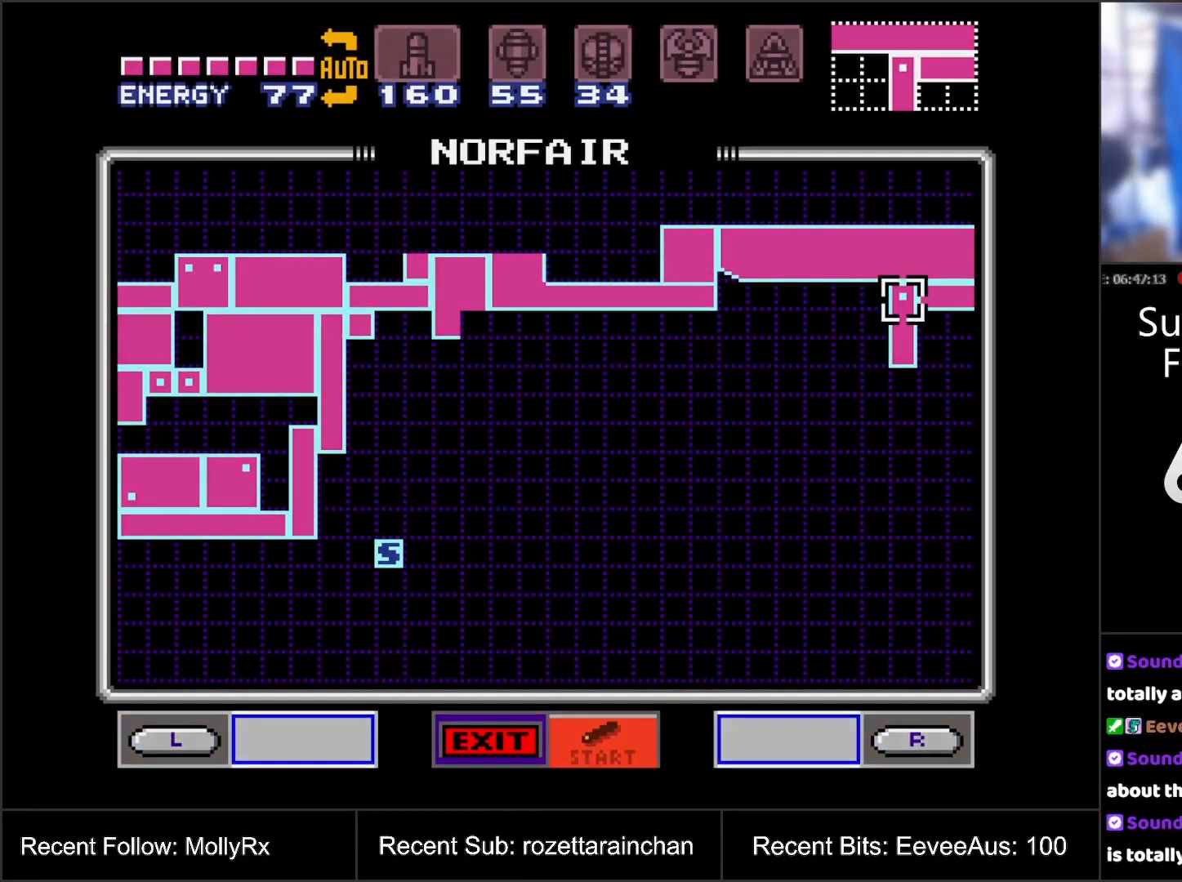
{"buttons": ["A"], "events": [[17, "START", "up"], [400, "A", "down"]]}
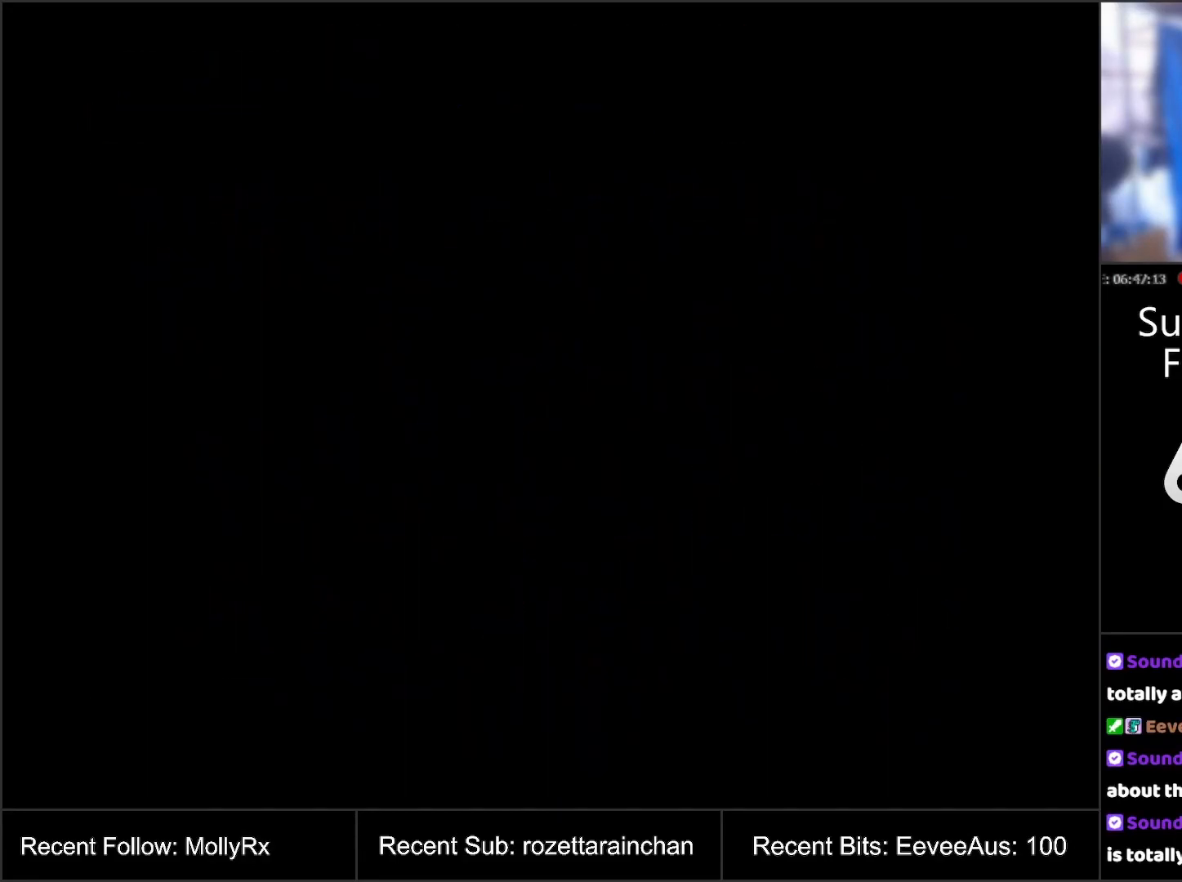
{"buttons": ["A", "DPAD_LEFT"], "events": [[450, "DPAD_LEFT", "down"]]}
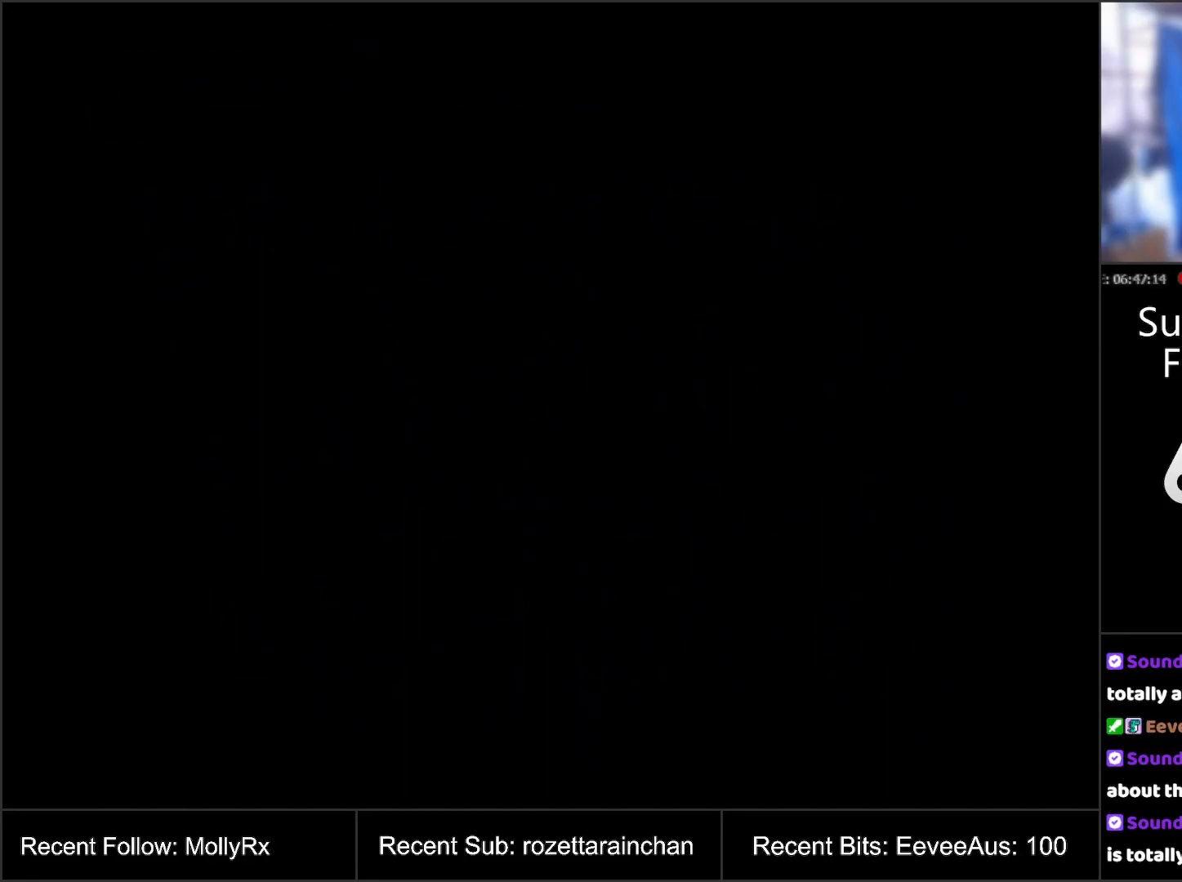
{"buttons": ["A", "DPAD_LEFT"], "events": []}
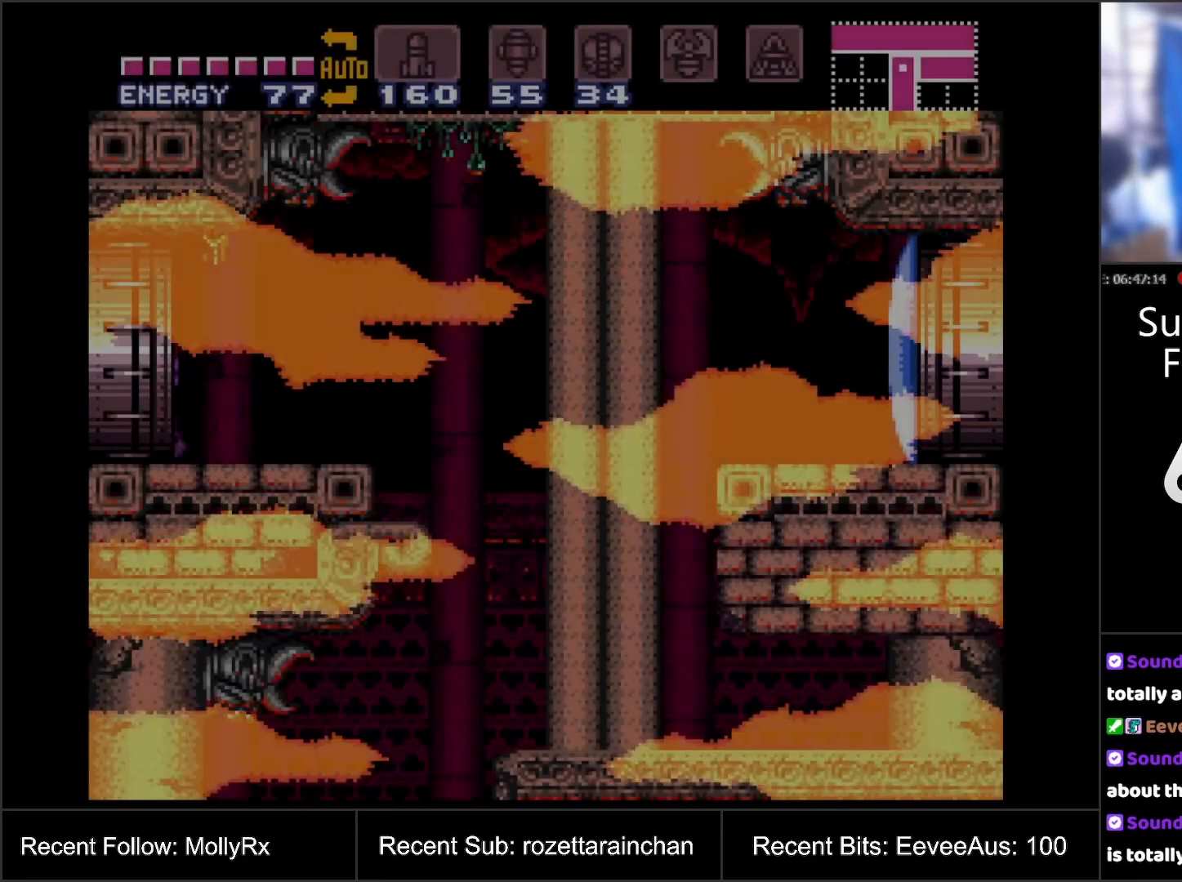
{"buttons": ["A"], "events": [[317, "DPAD_LEFT", "up"]]}
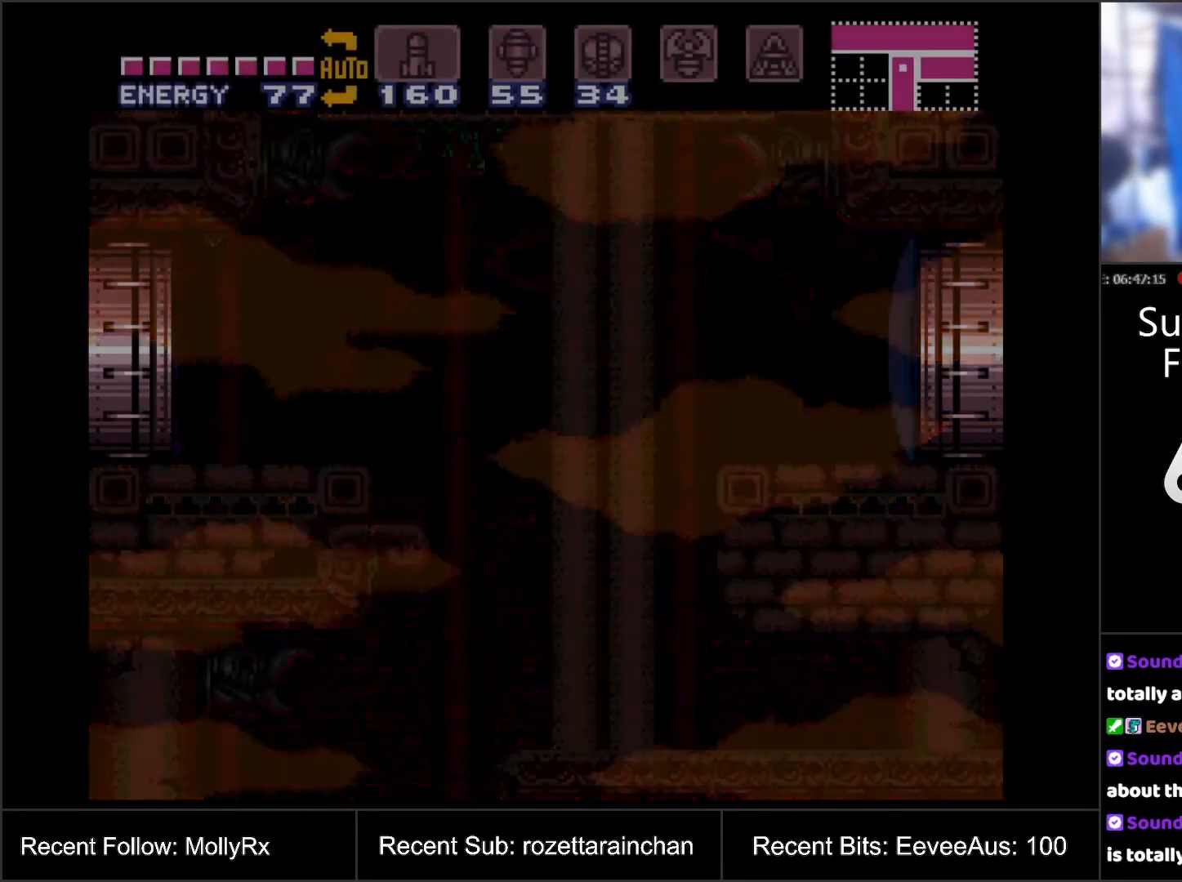
{"buttons": [], "events": [[400, "A", "up"]]}
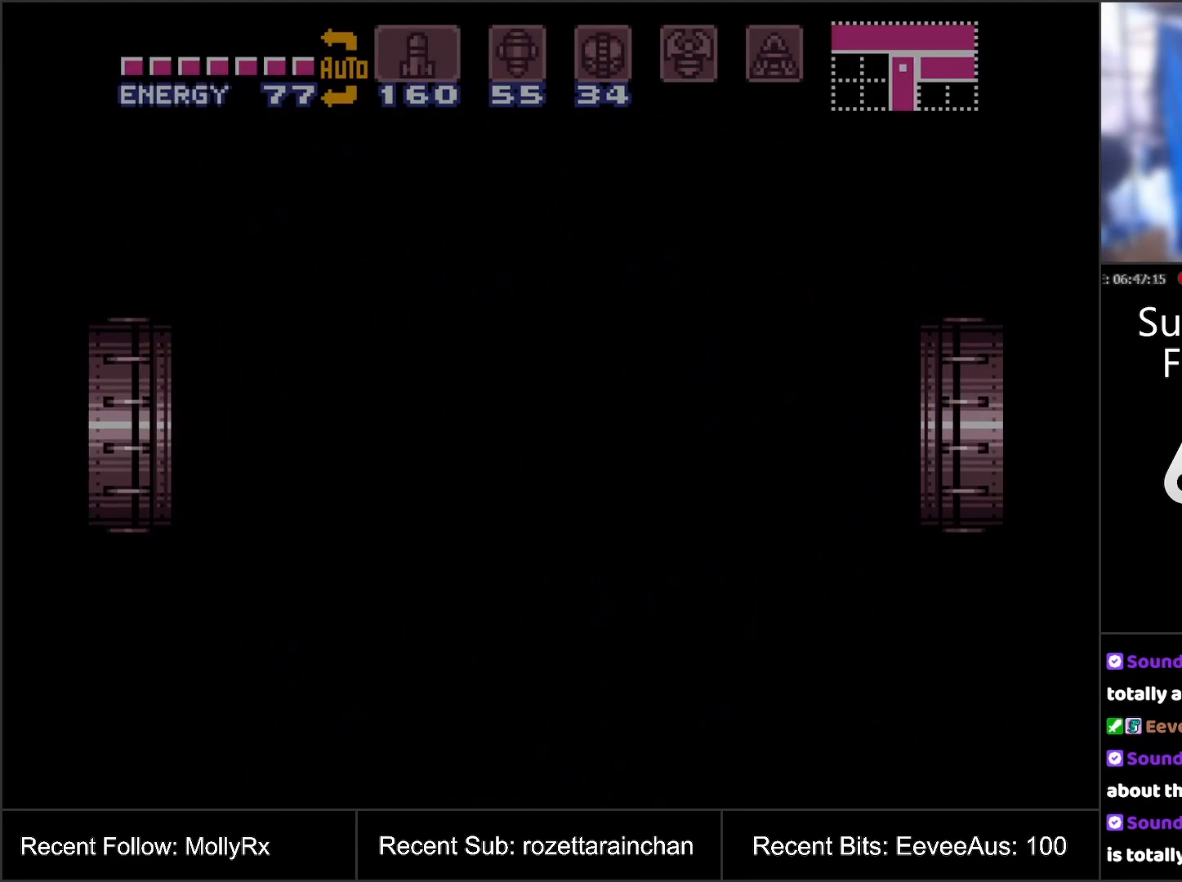
{"buttons": [], "events": []}